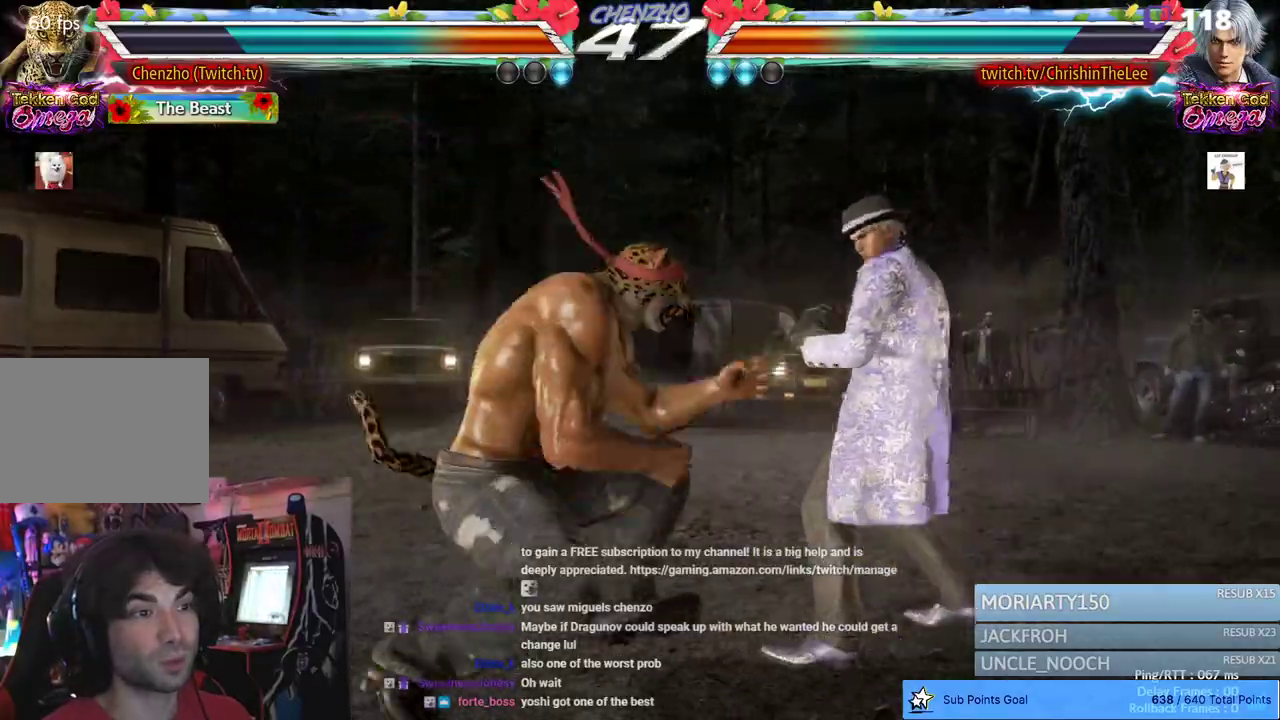
Gameplay with a controller (PlayStation layout); each line is a JSON object with the inputs held at the frame after it (dt_ms = milliseconds from this image to that frame). "events" lists button and stick changes between this image and that frame as [ms after this image, input, new state], when the widget could be followed in between. Not read: DPAD_LEFT.
{"dt_ms": 500, "buttons": [], "left_stick": "center", "right_stick": "center", "events": [[50, "SQUARE", "up"], [117, "SQUARE", "down"], [217, "SQUARE", "up"]]}
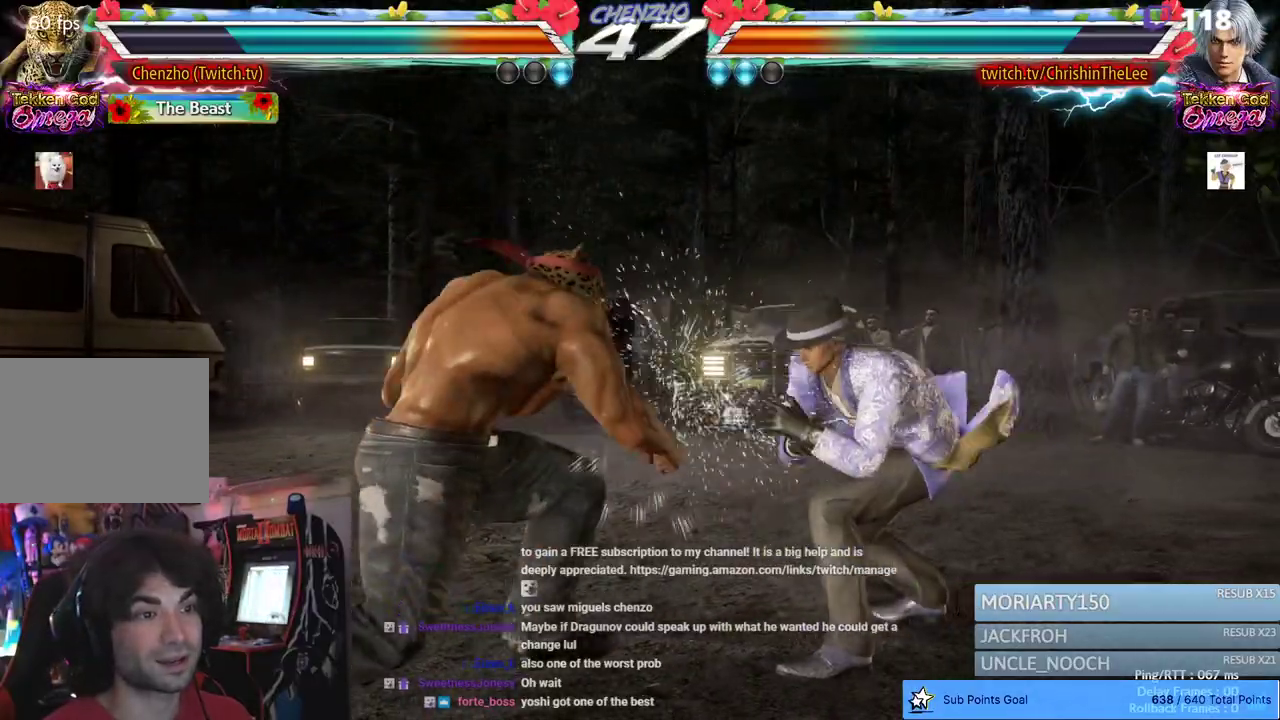
{"dt_ms": 500, "buttons": [], "left_stick": "center", "right_stick": "center", "events": []}
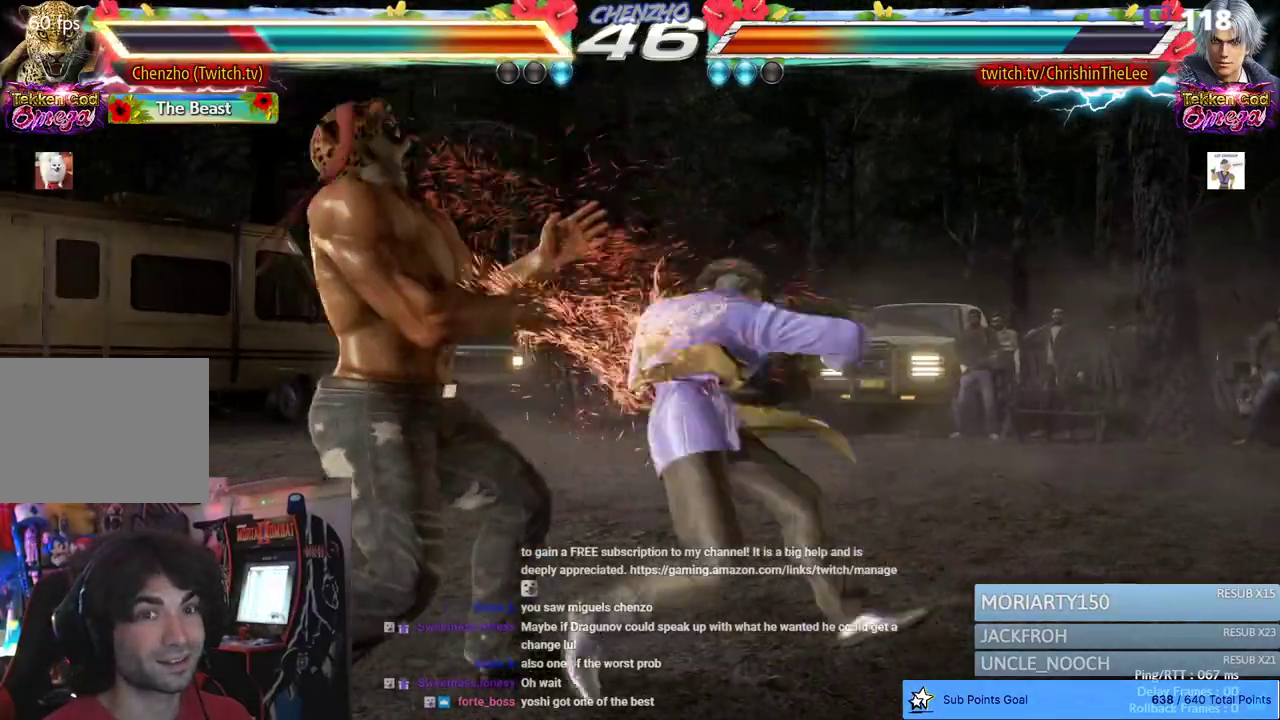
{"dt_ms": 500, "buttons": [], "left_stick": "center", "right_stick": "center", "events": []}
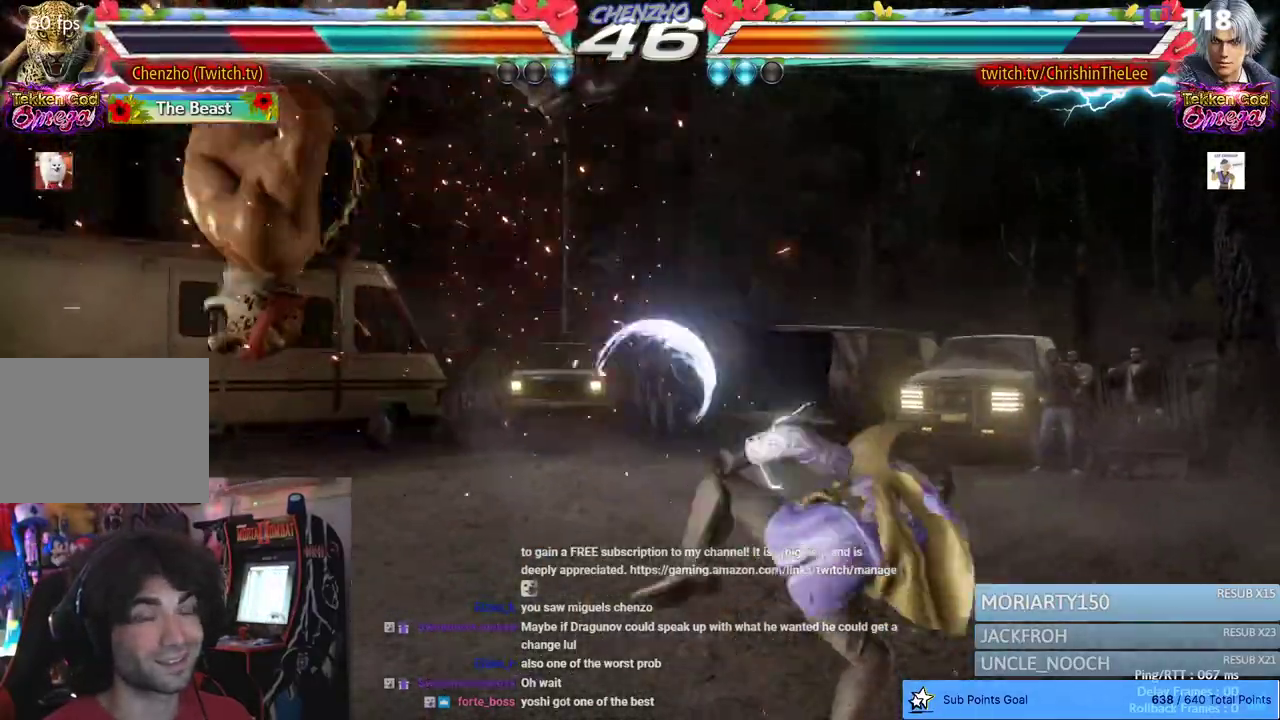
{"dt_ms": 500, "buttons": [], "left_stick": "center", "right_stick": "center", "events": []}
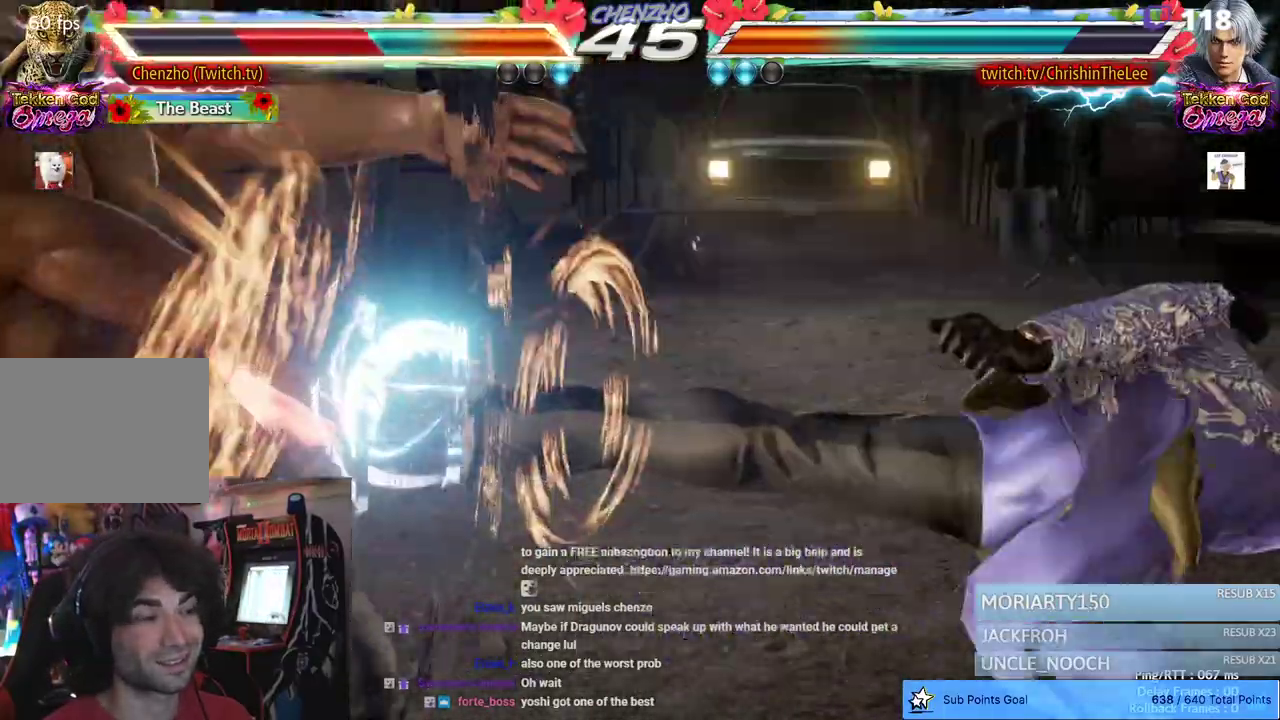
{"dt_ms": 500, "buttons": [], "left_stick": "center", "right_stick": "center", "events": []}
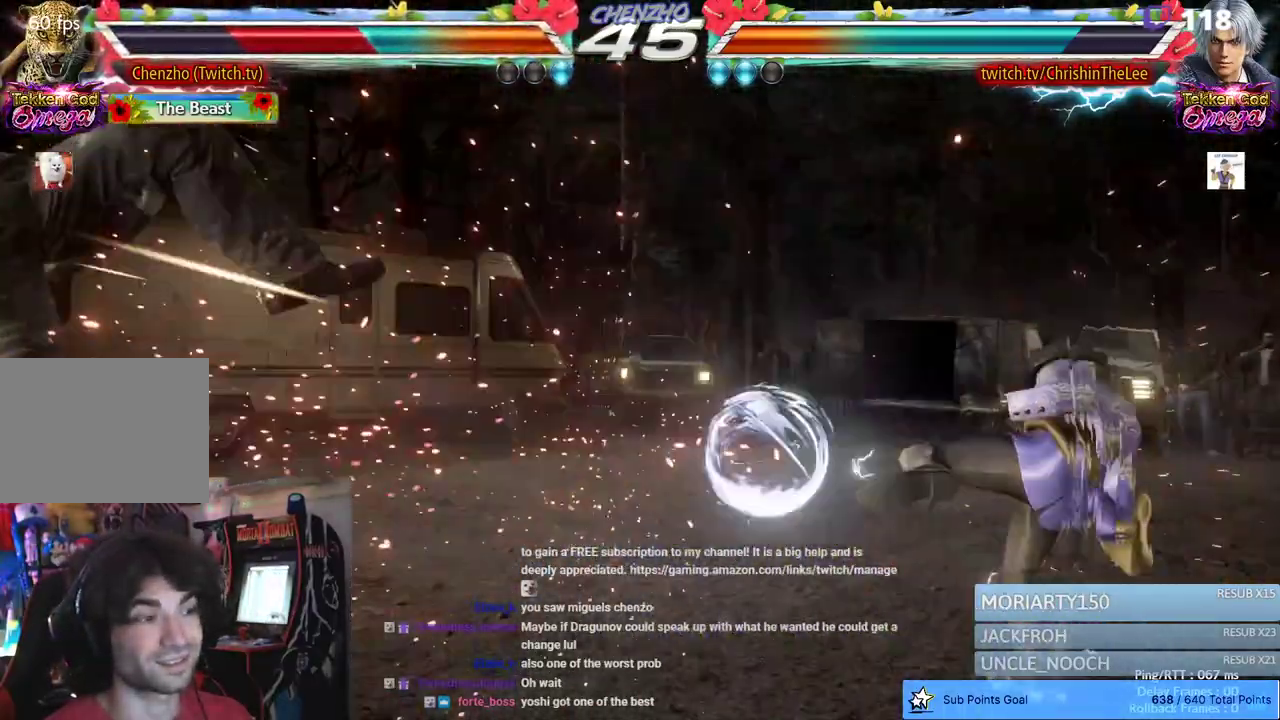
{"dt_ms": 500, "buttons": [], "left_stick": "center", "right_stick": "center", "events": []}
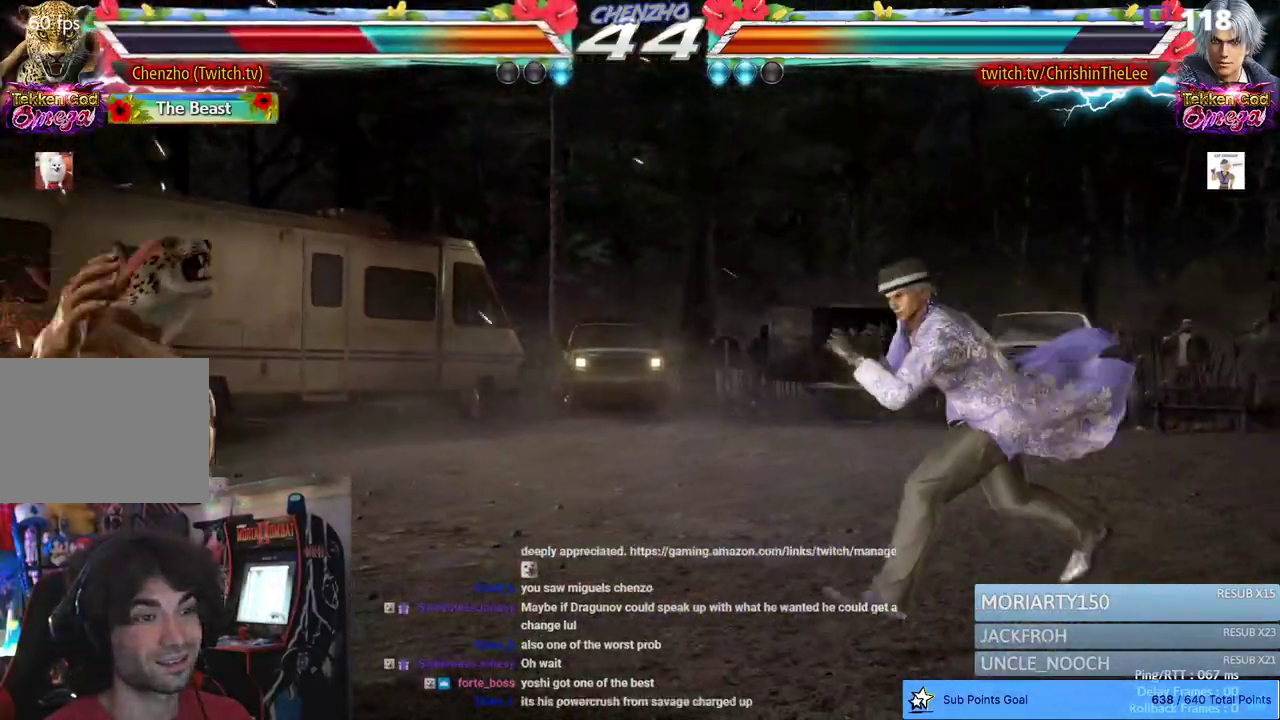
{"dt_ms": 500, "buttons": ["SQUARE"], "left_stick": "center", "right_stick": "center", "events": [[450, "SQUARE", "down"]]}
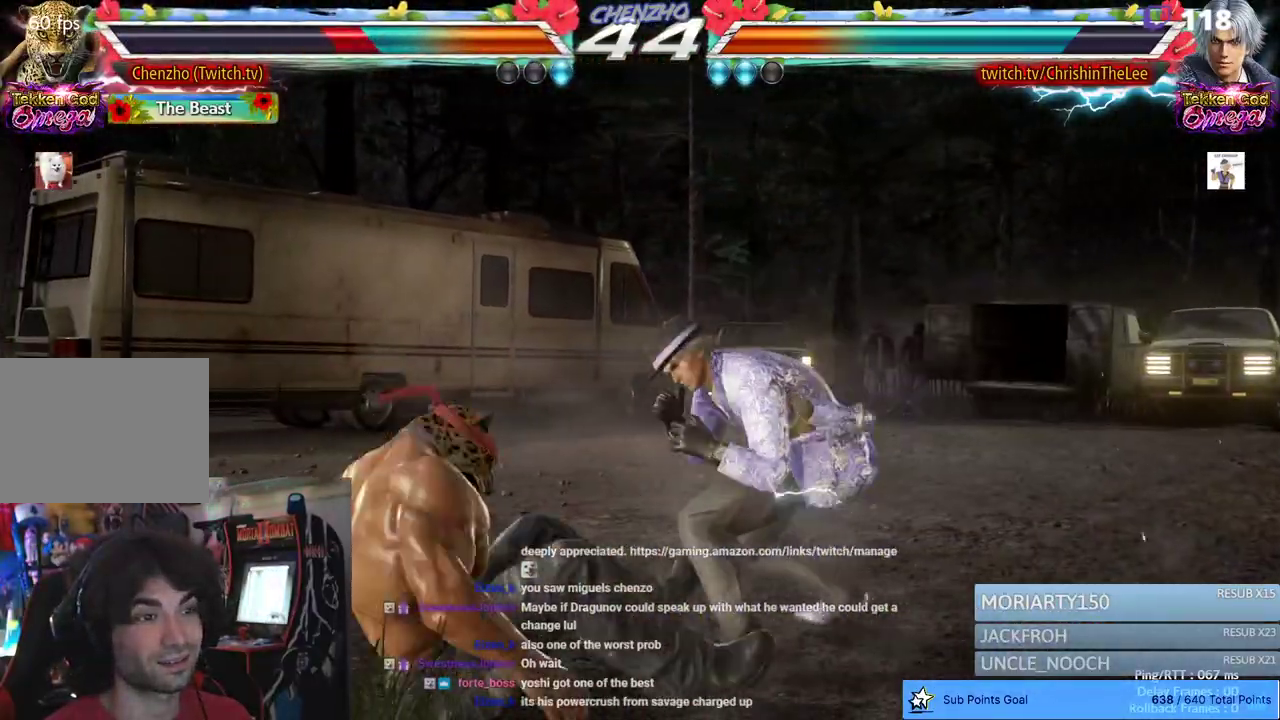
{"dt_ms": 500, "buttons": [], "left_stick": "center", "right_stick": "center", "events": [[67, "SQUARE", "up"], [150, "SQUARE", "down"], [267, "SQUARE", "up"]]}
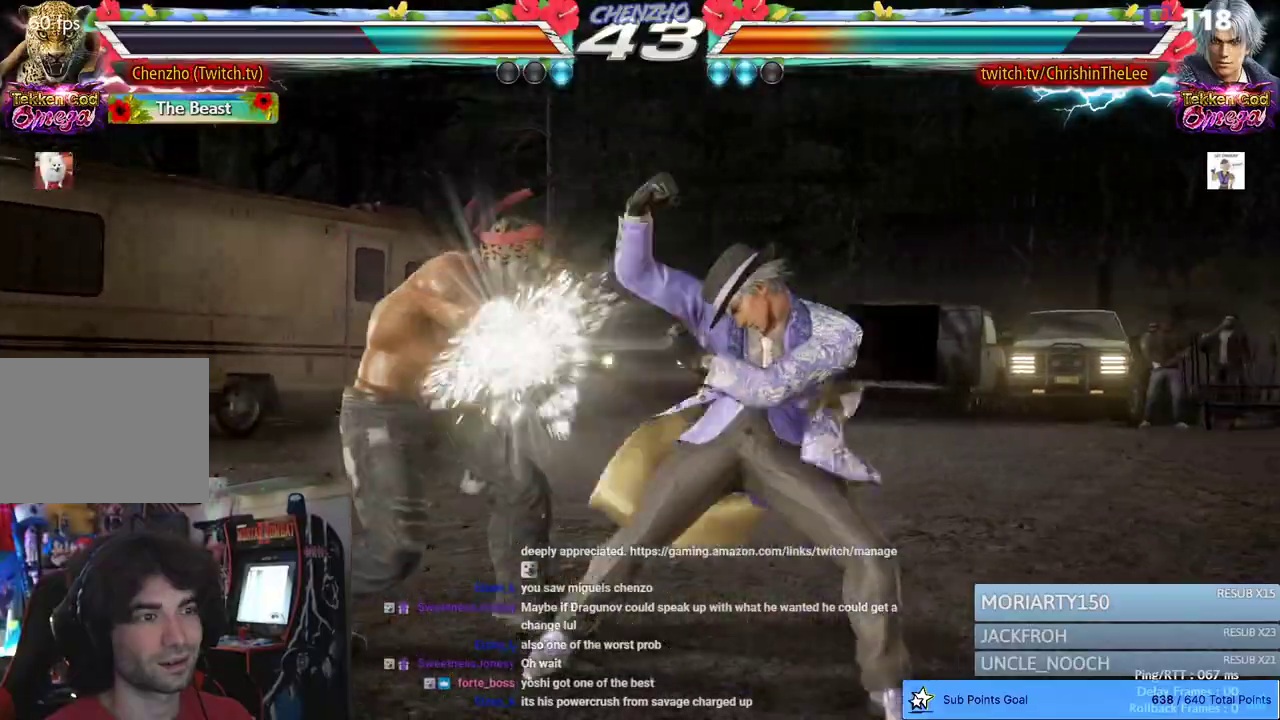
{"dt_ms": 500, "buttons": [], "left_stick": "center", "right_stick": "center", "events": []}
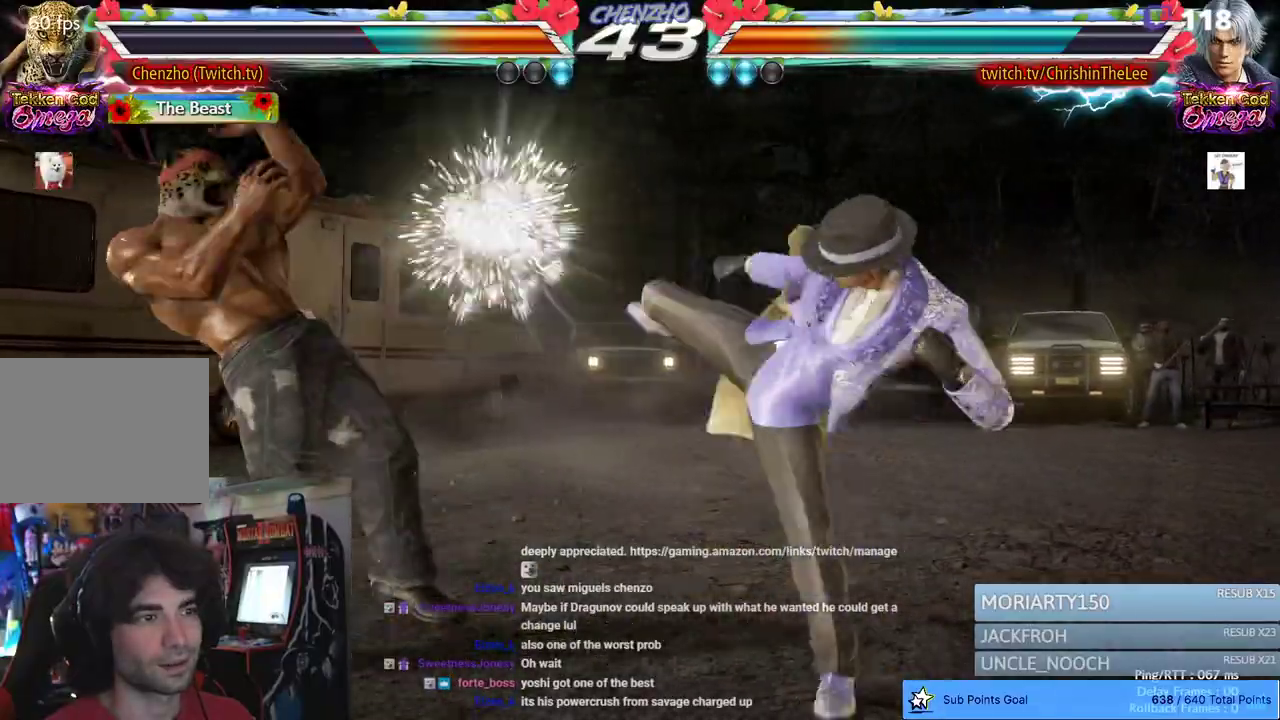
{"dt_ms": 500, "buttons": ["SQUARE"], "left_stick": "center", "right_stick": "center", "events": [[117, "DPAD_RIGHT", "down"], [183, "DPAD_RIGHT", "up"], [250, "DPAD_RIGHT", "down"], [333, "DPAD_RIGHT", "up"], [383, "TRIANGLE", "down"], [433, "SQUARE", "down"], [467, "TRIANGLE", "up"]]}
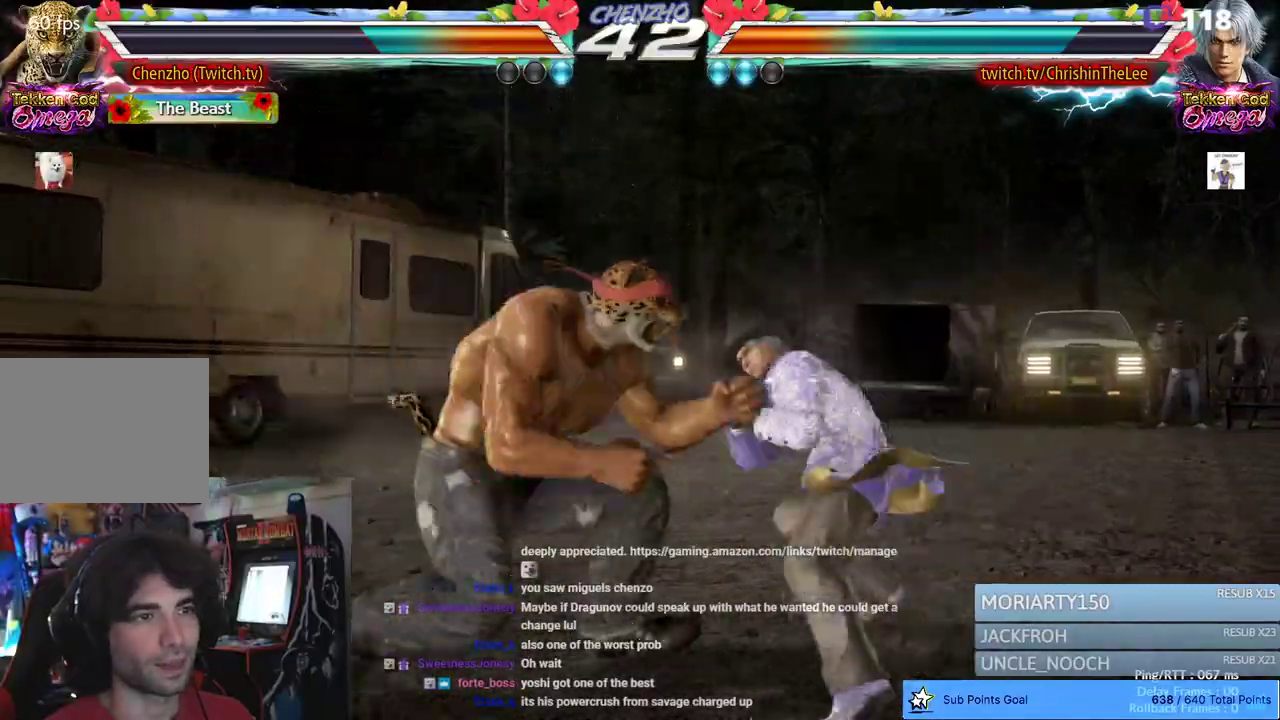
{"dt_ms": 500, "buttons": [], "left_stick": "center", "right_stick": "center", "events": [[33, "SQUARE", "up"], [117, "SQUARE", "down"], [200, "SQUARE", "up"]]}
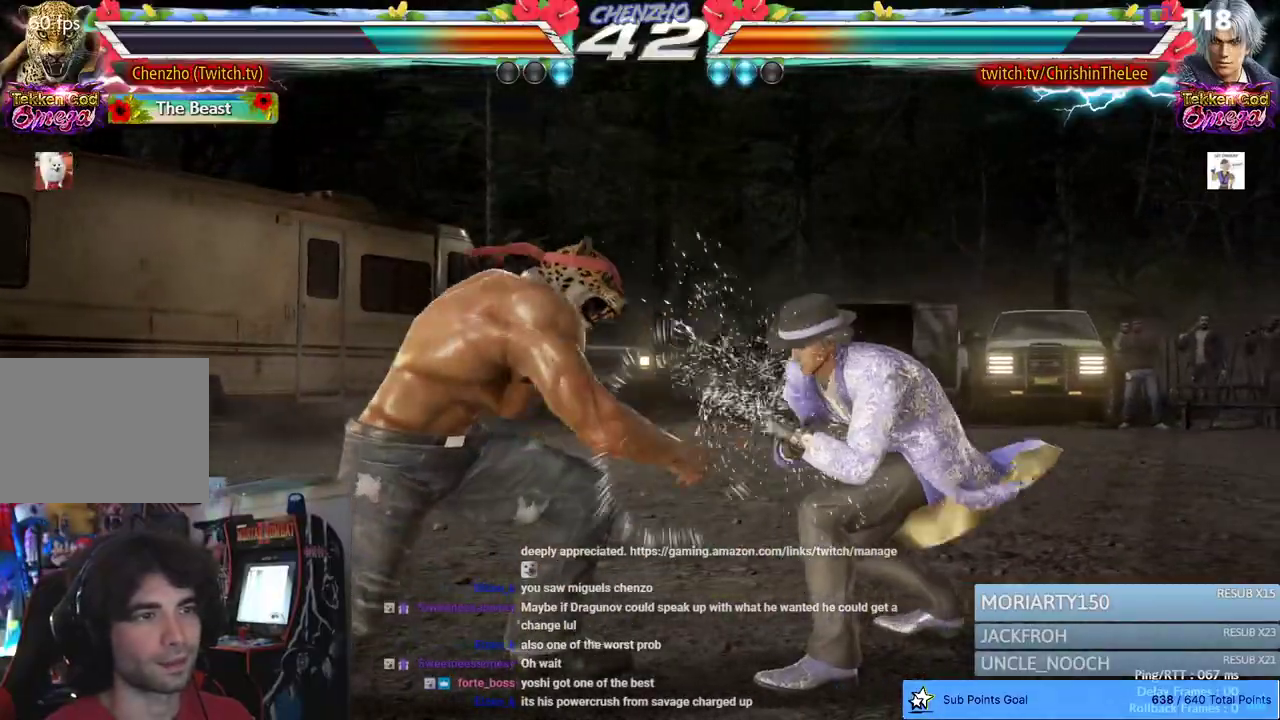
{"dt_ms": 500, "buttons": [], "left_stick": "center", "right_stick": "center", "events": []}
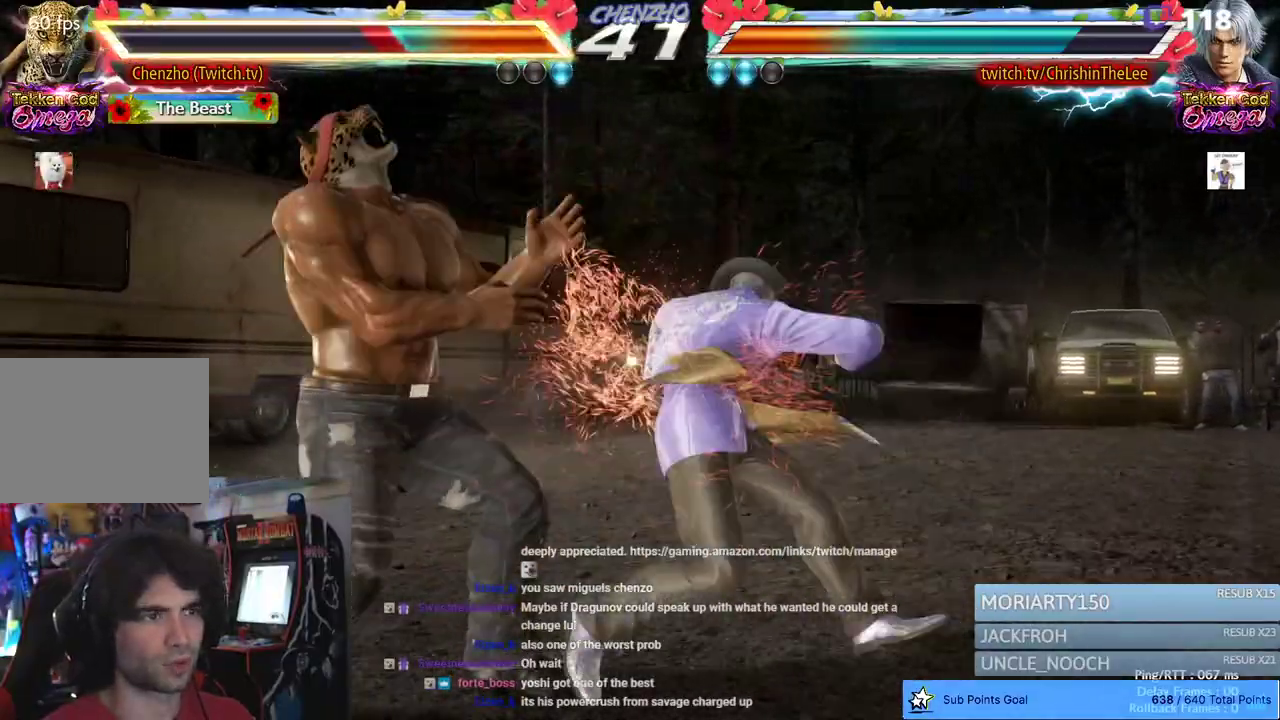
{"dt_ms": 500, "buttons": [], "left_stick": "center", "right_stick": "center", "events": []}
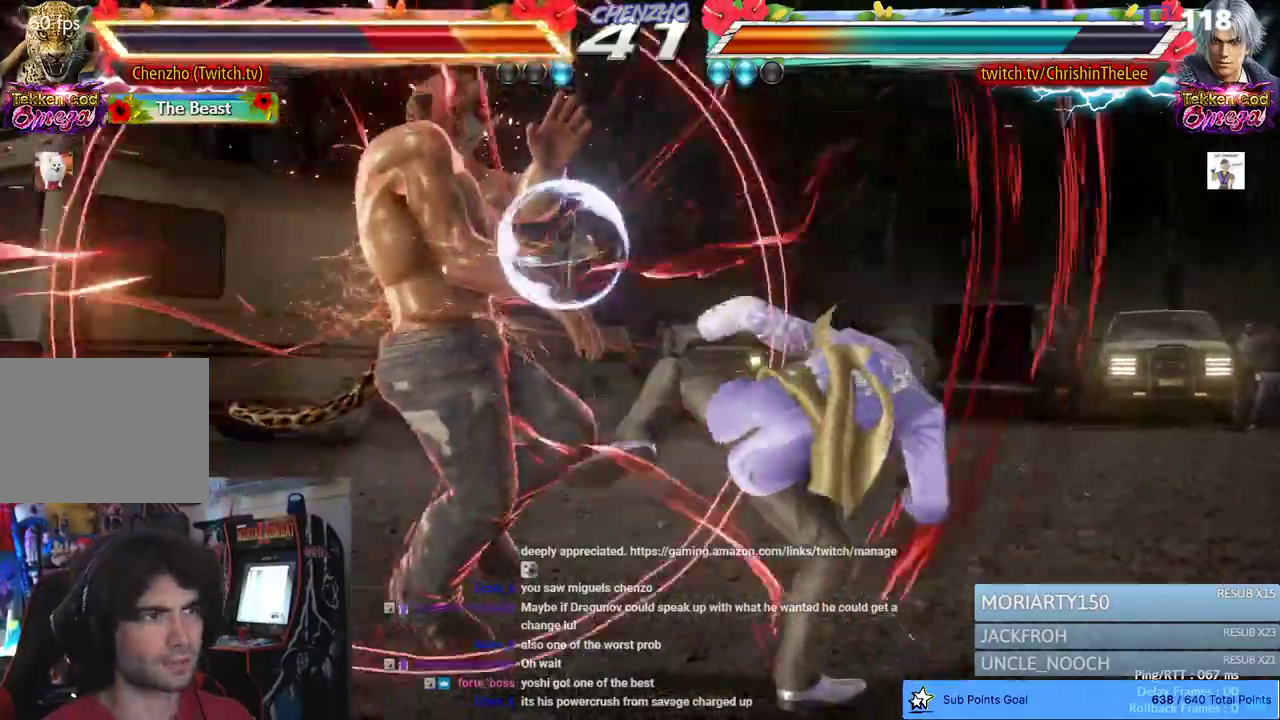
{"dt_ms": 500, "buttons": ["SQUARE", "TRIANGLE"], "left_stick": "center", "right_stick": "center", "events": [[150, "SQUARE", "down"], [233, "TRIANGLE", "down"], [300, "SQUARE", "up"], [350, "TRIANGLE", "up"], [400, "SQUARE", "down"], [450, "TRIANGLE", "down"]]}
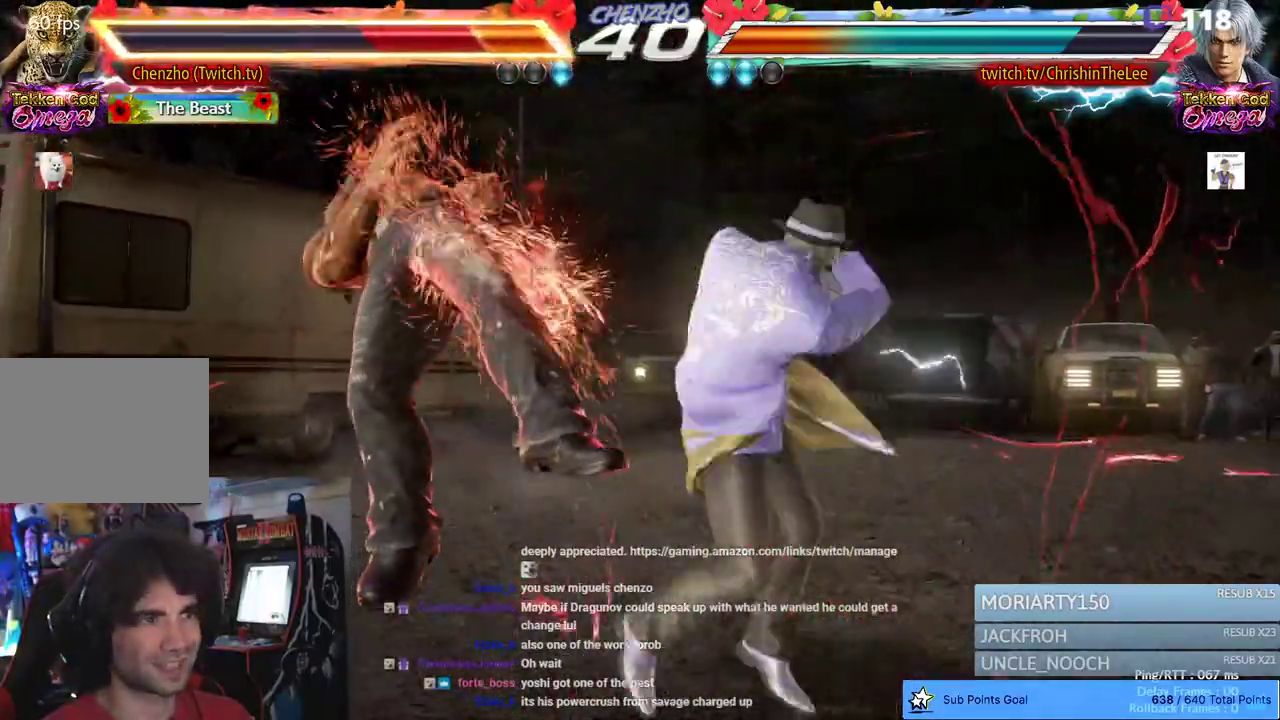
{"dt_ms": 1000, "buttons": ["SQUARE", "TRIANGLE"], "left_stick": "center", "right_stick": "center", "events": [[17, "SQUARE", "up"], [50, "TRIANGLE", "up"], [117, "SQUARE", "down"], [150, "TRIANGLE", "down"], [217, "SQUARE", "up"], [250, "TRIANGLE", "up"], [317, "SQUARE", "down"], [367, "TRIANGLE", "down"], [433, "SQUARE", "up"], [450, "TRIANGLE", "up"], [517, "SQUARE", "down"], [583, "TRIANGLE", "down"], [650, "SQUARE", "up"], [683, "TRIANGLE", "up"], [717, "SQUARE", "down"], [783, "TRIANGLE", "down"], [850, "SQUARE", "up"], [867, "TRIANGLE", "up"], [917, "SQUARE", "down"], [967, "TRIANGLE", "down"]]}
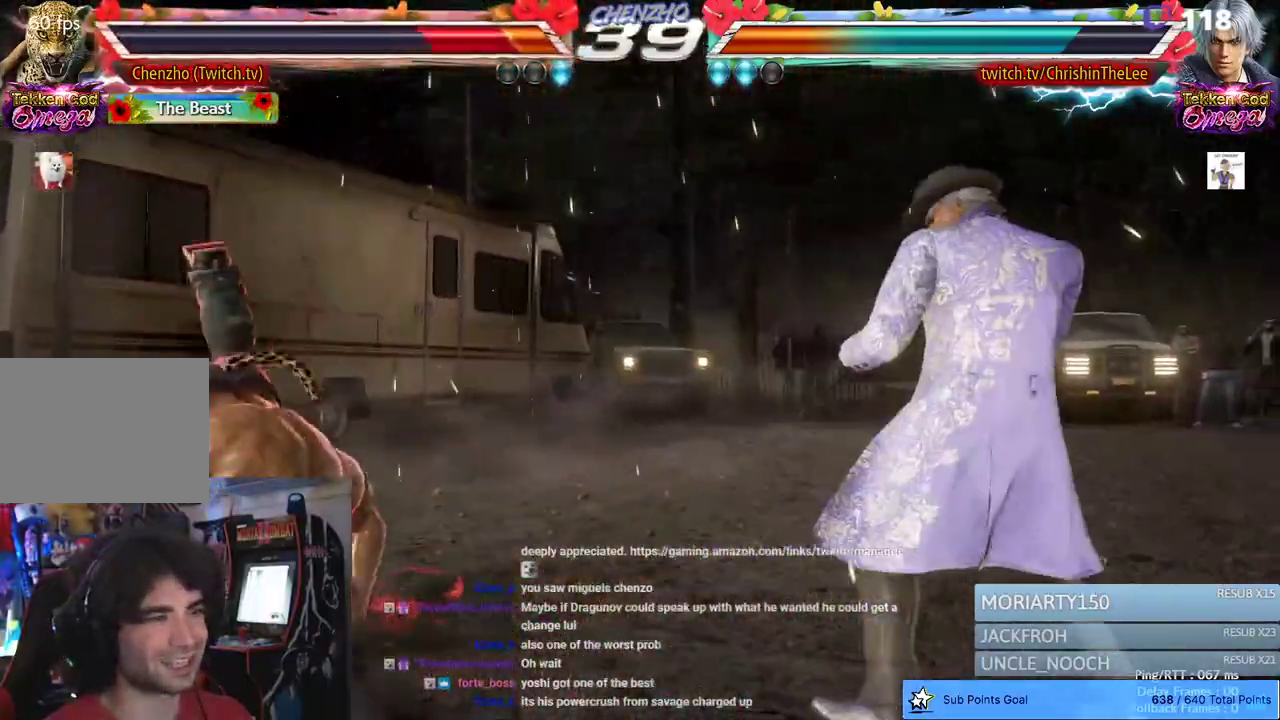
{"dt_ms": 500, "buttons": [], "left_stick": "center", "right_stick": "center", "events": [[33, "SQUARE", "up"], [33, "TRIANGLE", "up"], [200, "DPAD_RIGHT", "down"], [200, "DPAD_UP", "down"], [217, "CIRCLE", "down"], [333, "CIRCLE", "up"], [383, "CIRCLE", "down"], [433, "DPAD_RIGHT", "up"], [433, "DPAD_UP", "up"], [467, "CIRCLE", "up"]]}
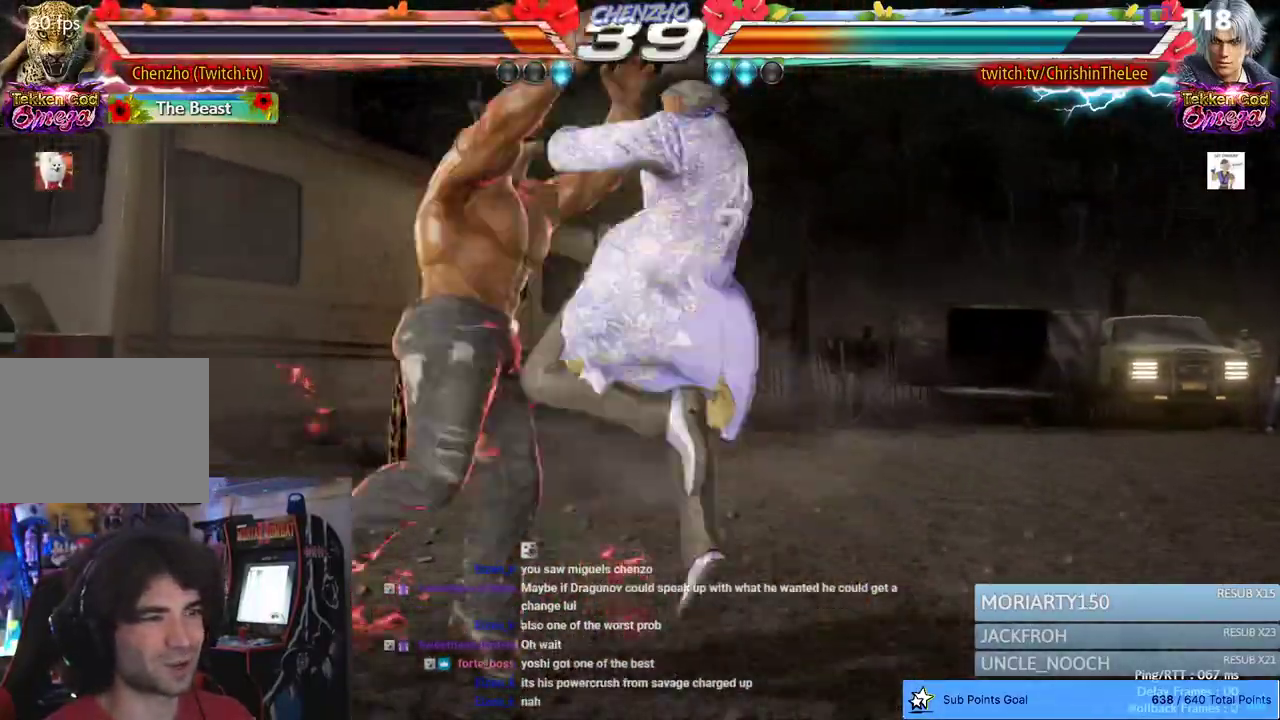
{"dt_ms": 500, "buttons": ["SQUARE", "TRIANGLE"], "left_stick": "center", "right_stick": "center", "events": [[400, "SQUARE", "down"], [433, "TRIANGLE", "down"]]}
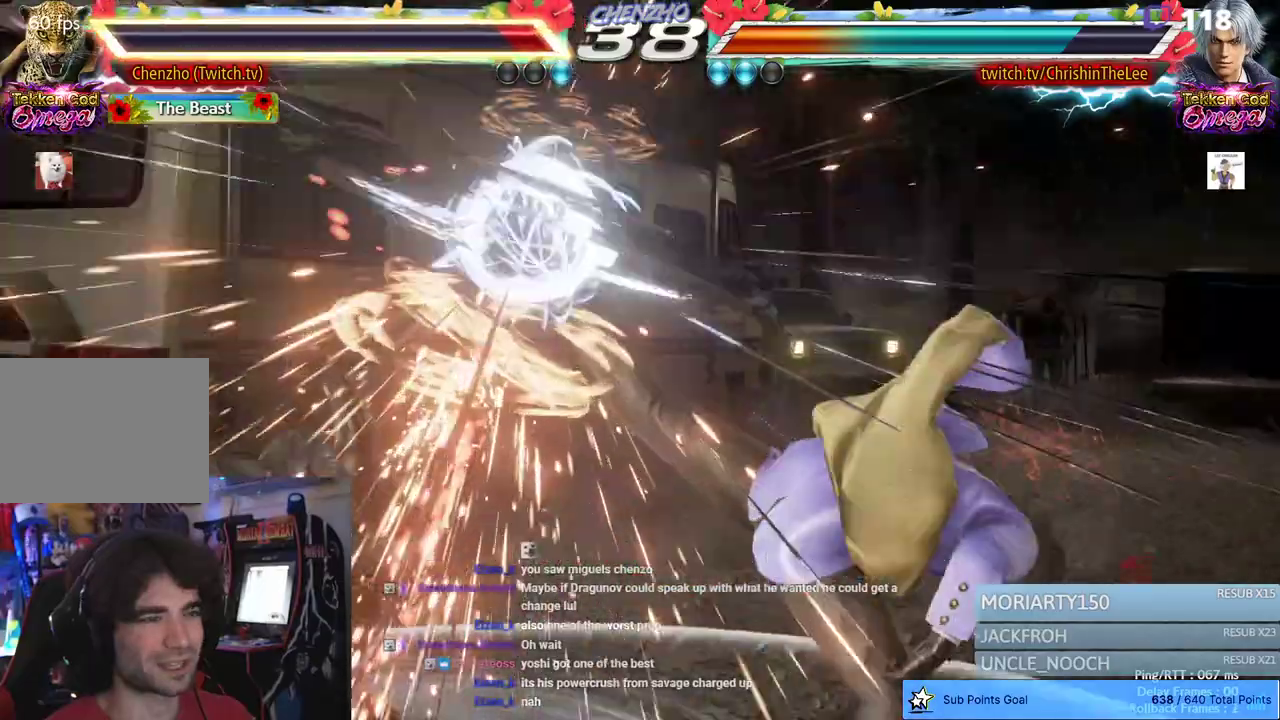
{"dt_ms": 500, "buttons": [], "left_stick": "center", "right_stick": "center", "events": [[50, "SQUARE", "up"], [67, "TRIANGLE", "up"], [100, "SQUARE", "down"], [150, "TRIANGLE", "down"], [233, "SQUARE", "up"], [233, "TRIANGLE", "up"]]}
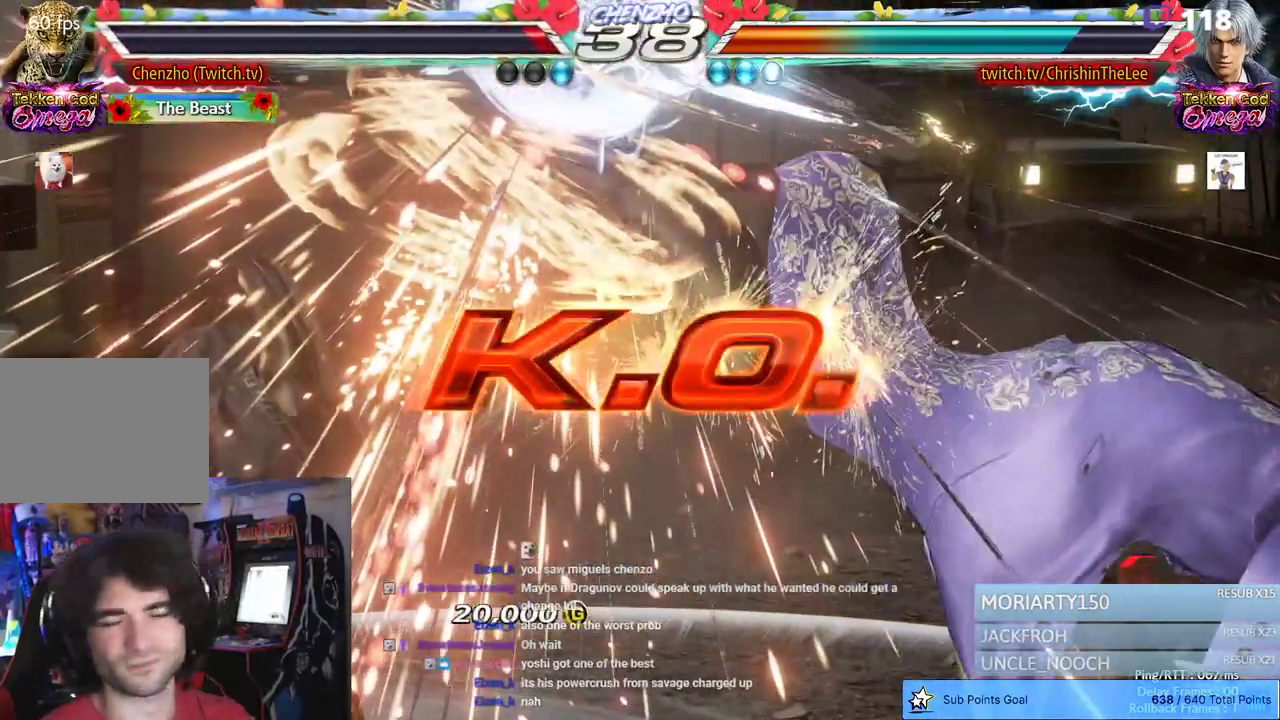
{"dt_ms": 500, "buttons": [], "left_stick": "center", "right_stick": "center", "events": []}
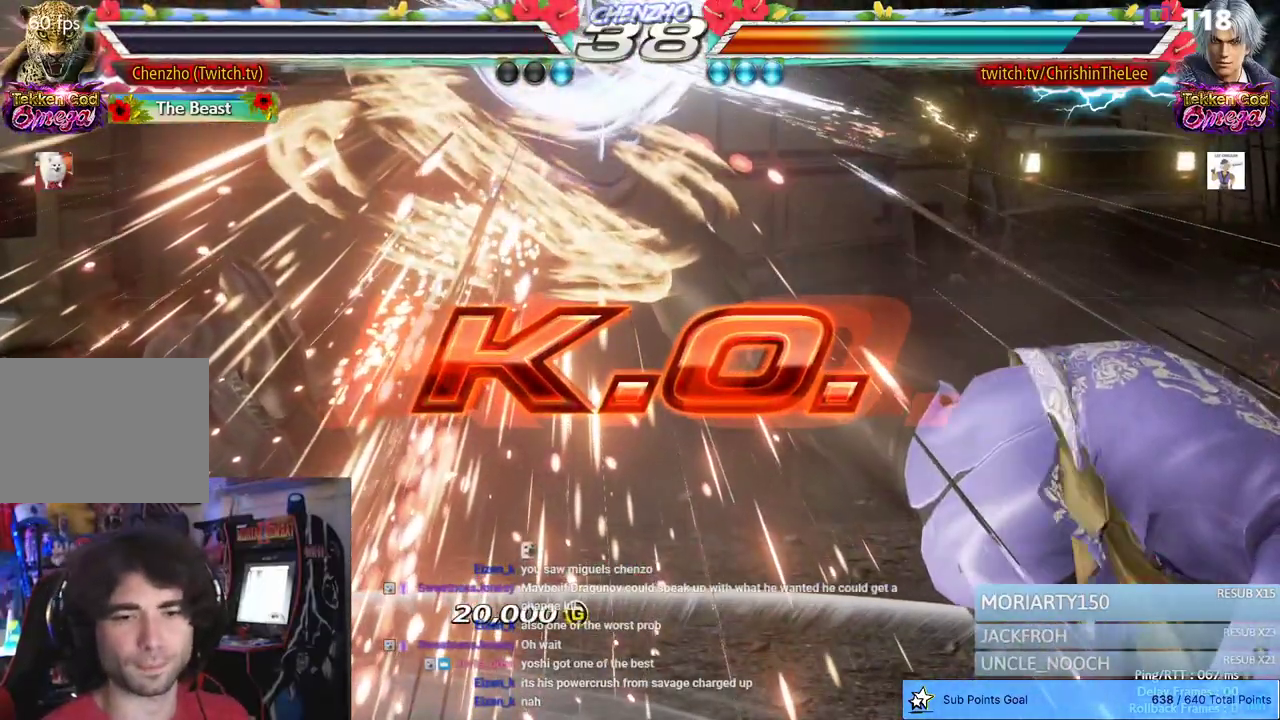
{"dt_ms": 500, "buttons": [], "left_stick": "center", "right_stick": "center", "events": []}
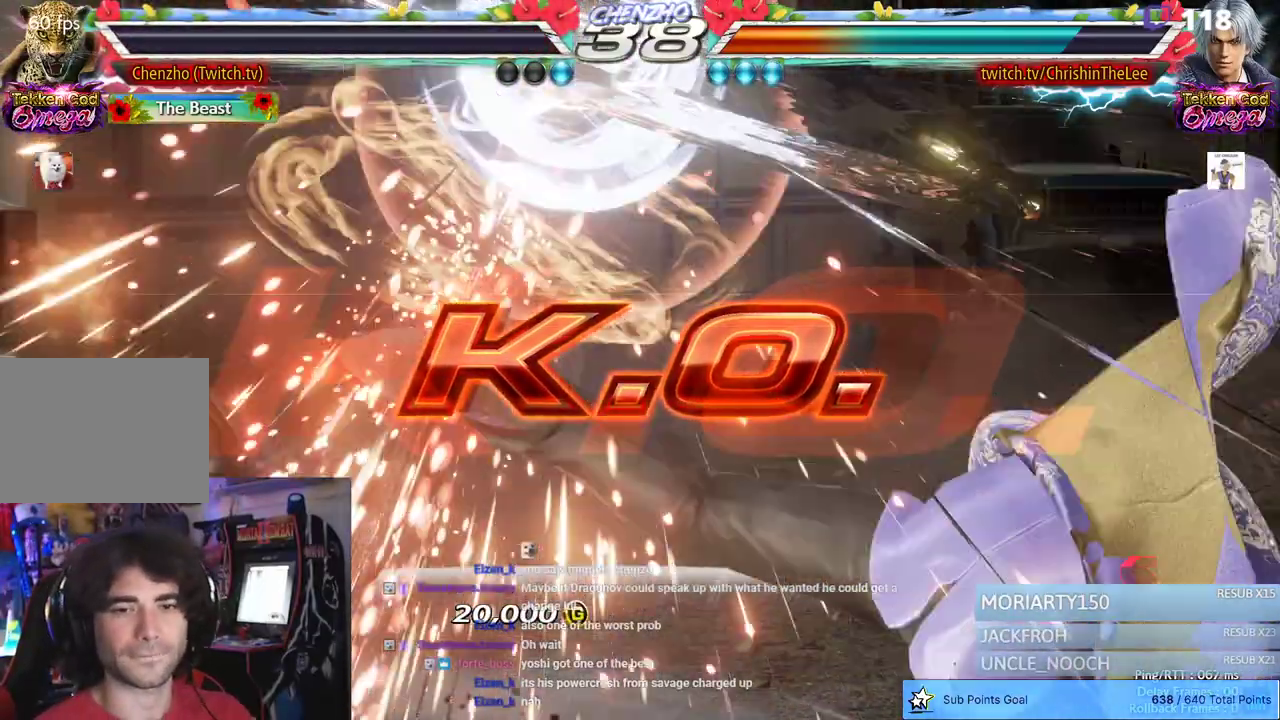
{"dt_ms": 500, "buttons": ["START"], "left_stick": "center", "right_stick": "center", "events": [[233, "START", "down"], [383, "START", "up"], [467, "START", "down"]]}
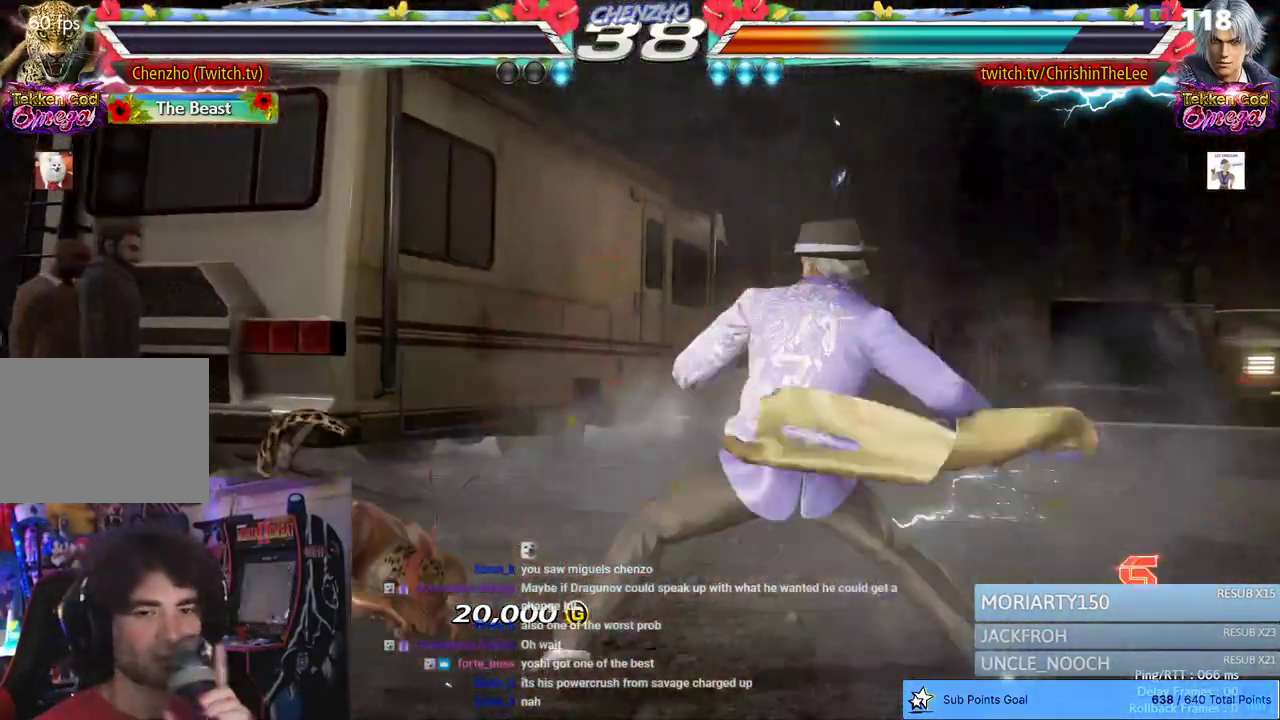
{"dt_ms": 500, "buttons": ["START"], "left_stick": "center", "right_stick": "center", "events": [[117, "START", "up"], [200, "START", "down"], [333, "START", "up"], [417, "START", "down"]]}
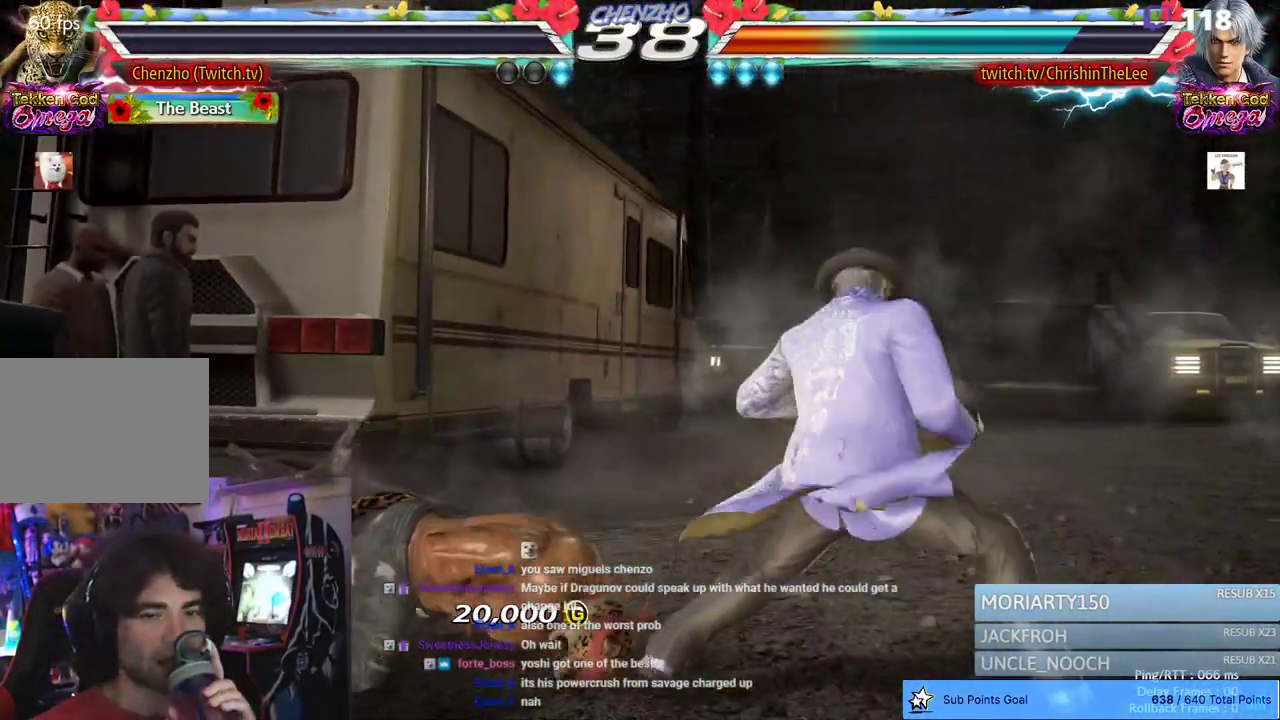
{"dt_ms": 500, "buttons": ["START"], "left_stick": "center", "right_stick": "center"}
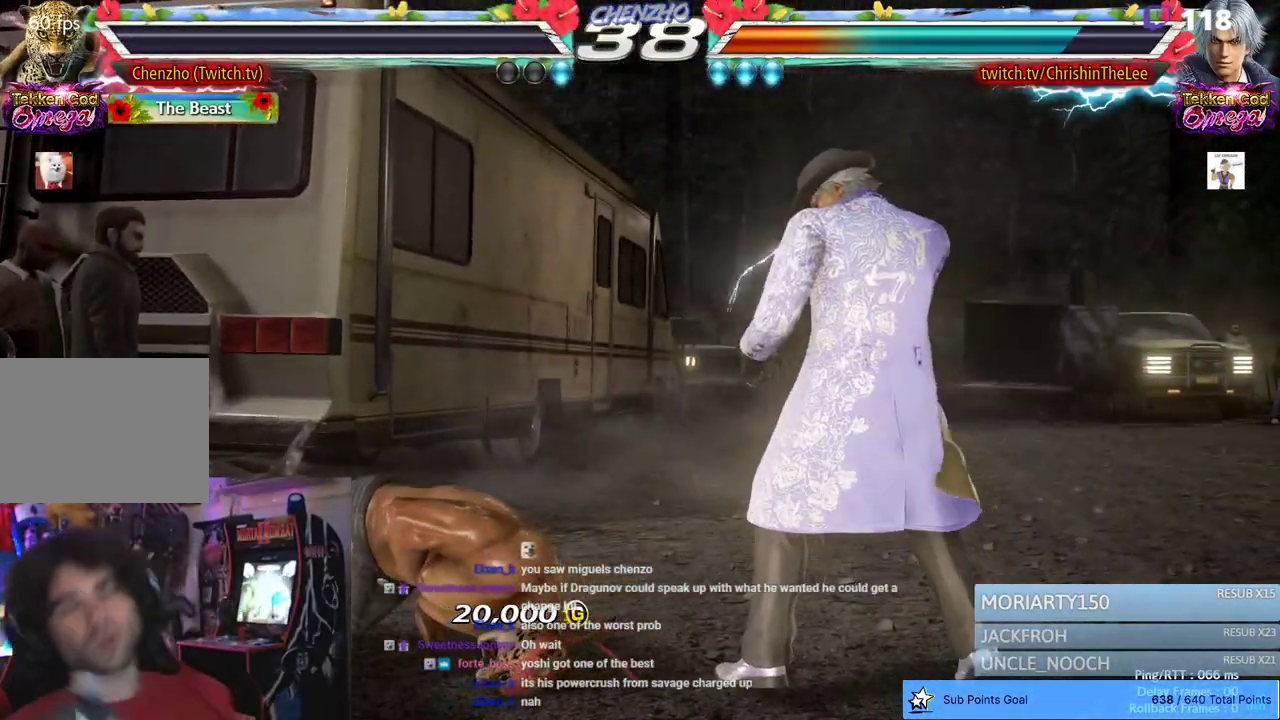
{"dt_ms": 1000, "buttons": ["START"], "left_stick": "center", "right_stick": "center", "events": [[300, "START", "up"], [383, "START", "down"], [683, "START", "up"], [767, "START", "down"], [883, "START", "up"], [1000, "START", "down"]]}
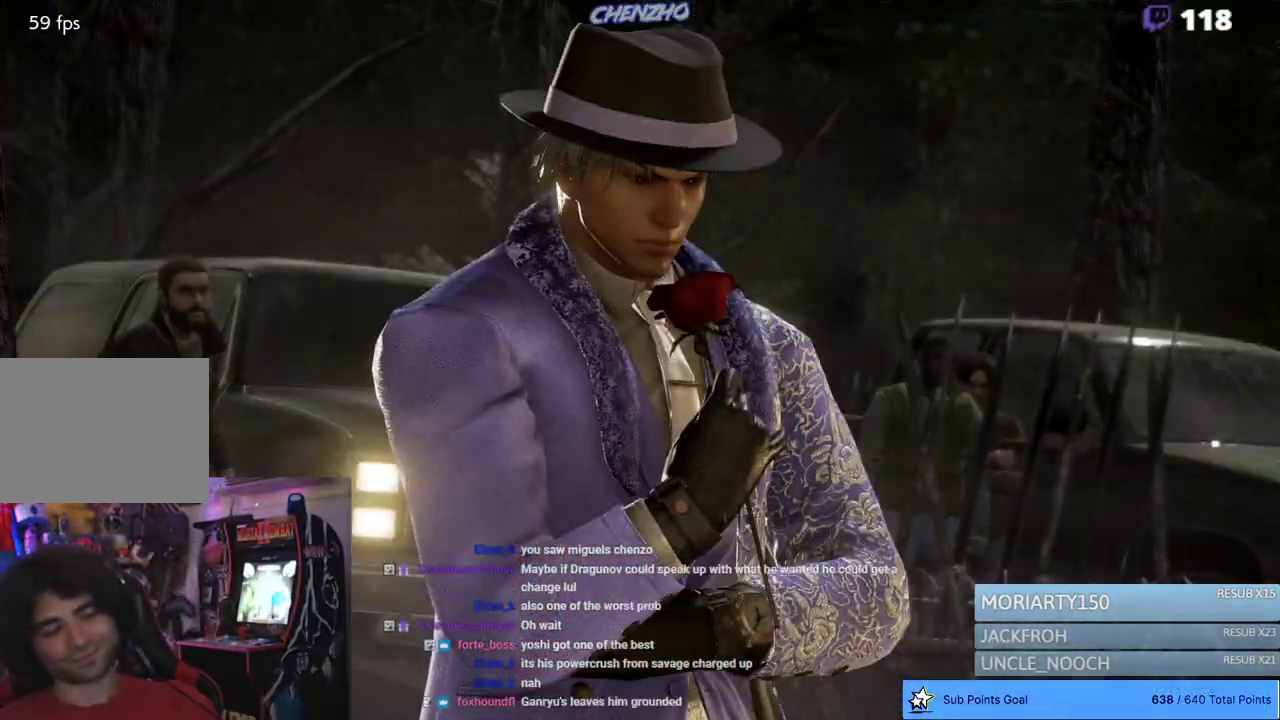
{"dt_ms": 500, "buttons": ["CROSS"], "left_stick": "center", "right_stick": "center", "events": [[100, "START", "up"], [283, "CROSS", "down"], [417, "CROSS", "up"], [450, "CROSS", "down"]]}
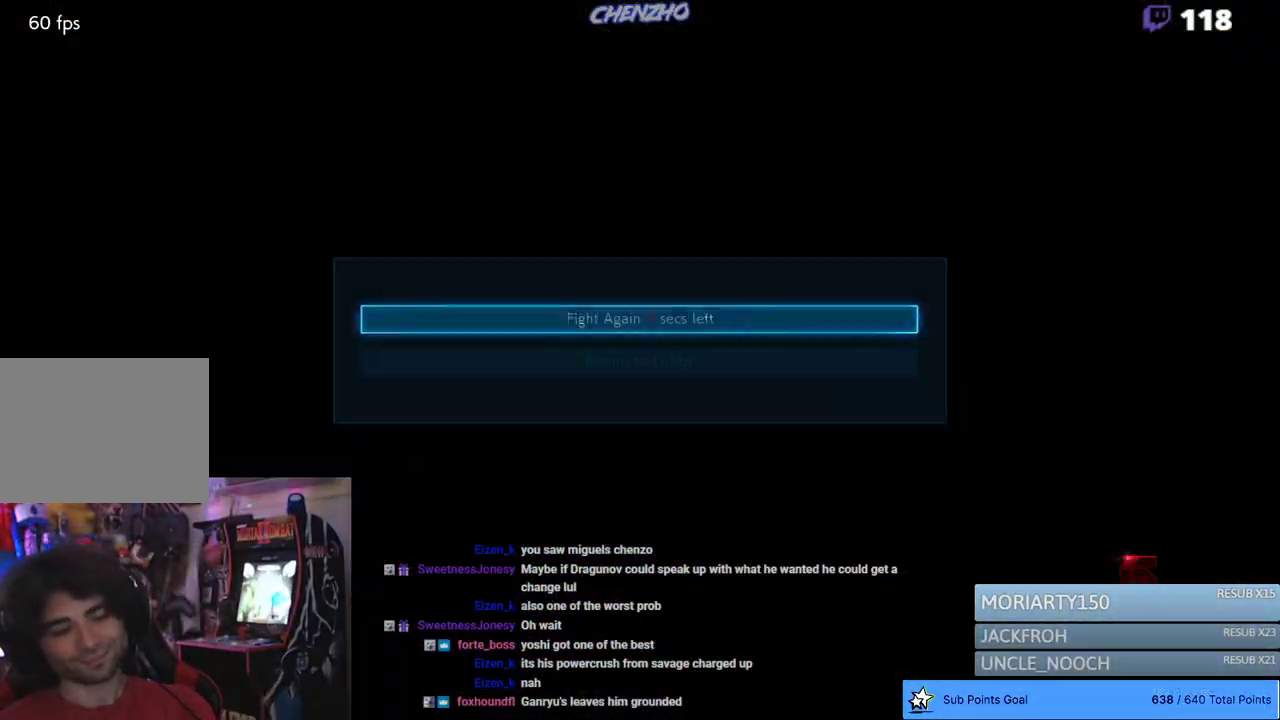
{"dt_ms": 500, "buttons": ["CROSS"], "left_stick": "center", "right_stick": "center", "events": [[67, "CROSS", "up"], [133, "CROSS", "down"], [217, "CROSS", "up"], [300, "CROSS", "down"], [417, "CROSS", "up"], [467, "CROSS", "down"]]}
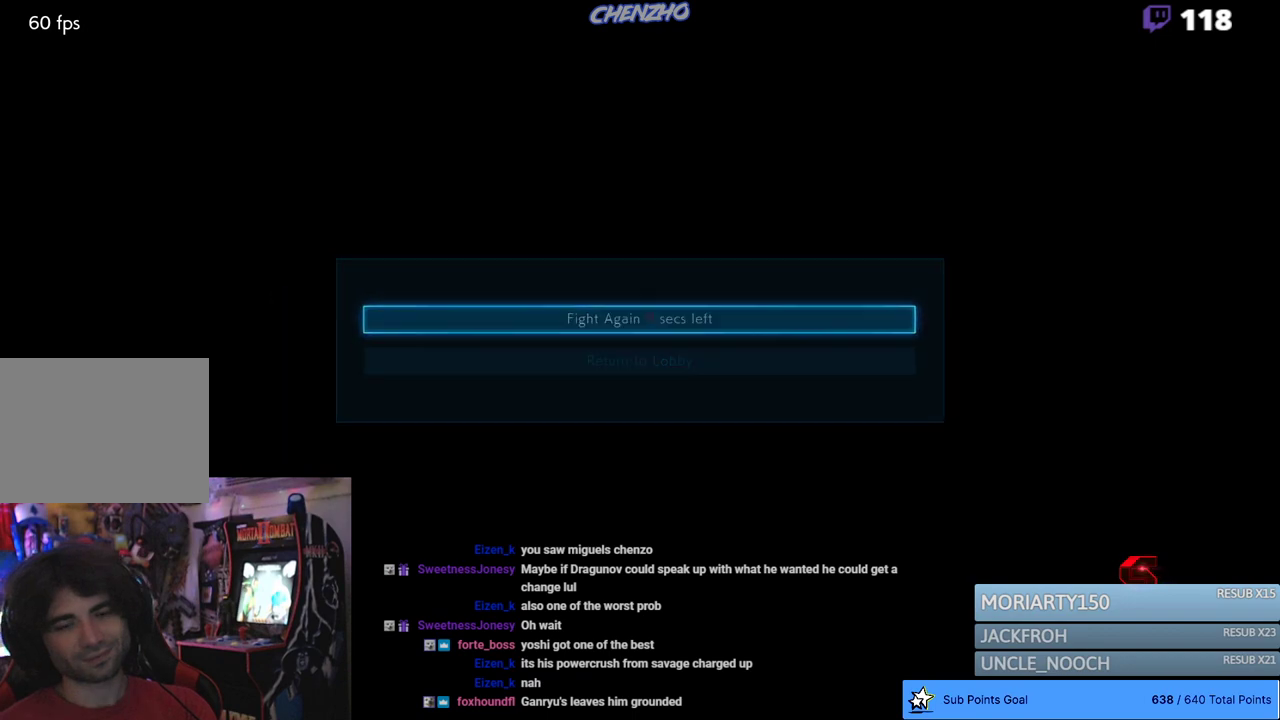
{"dt_ms": 500, "buttons": [], "left_stick": "center", "right_stick": "center", "events": [[283, "CROSS", "up"]]}